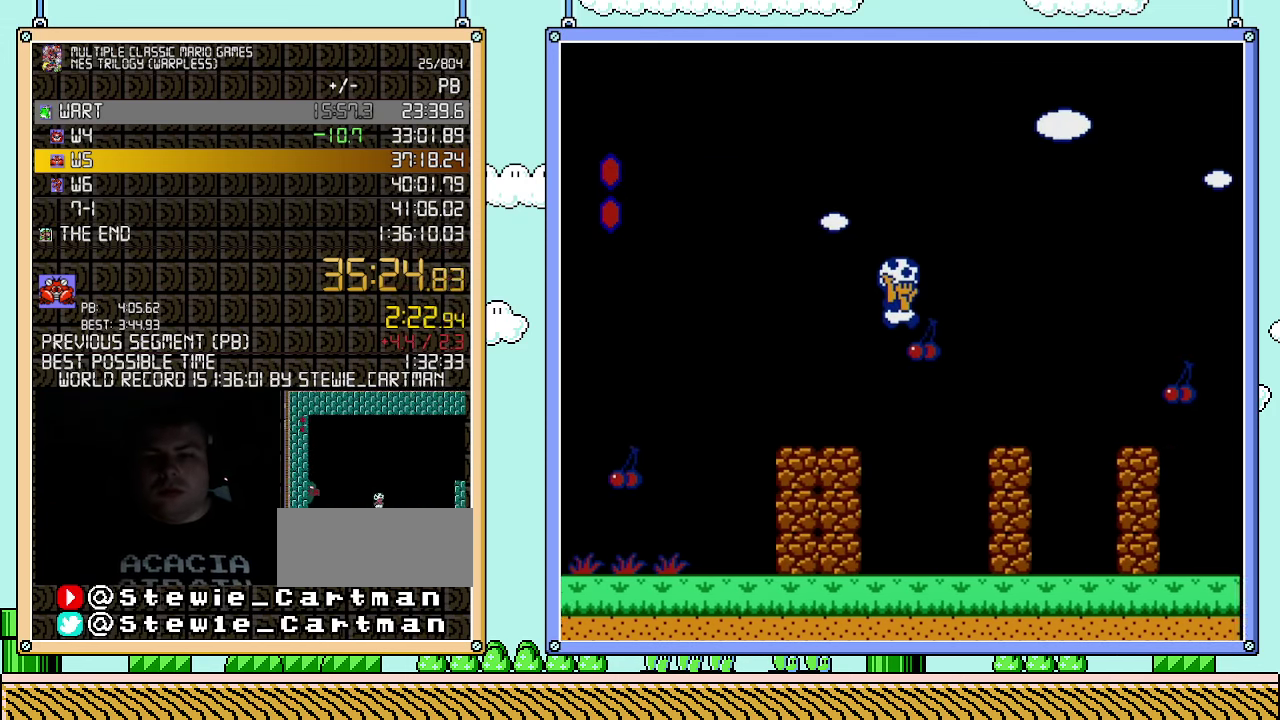
Gameplay with a controller (Nintendo layout); each line is a JSON object with the inputs held at the frame after it. "events" lists button and stick changes between this image and that frame as [ms after this image, input, new state], when the widget could be followed in between. Not read: L3 R3.
{"buttons": ["A", "B", "DPAD_RIGHT"], "events": [[400, "A", "down"]]}
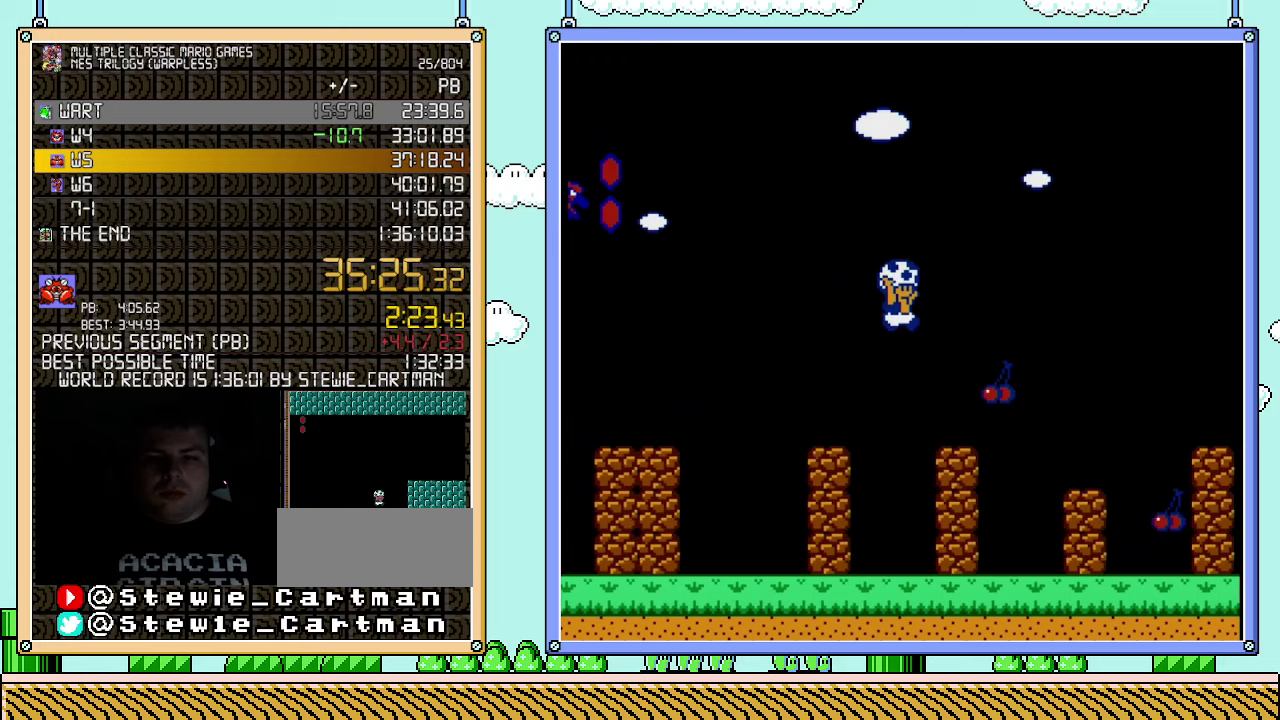
{"buttons": ["B", "DPAD_RIGHT"], "events": [[117, "A", "up"]]}
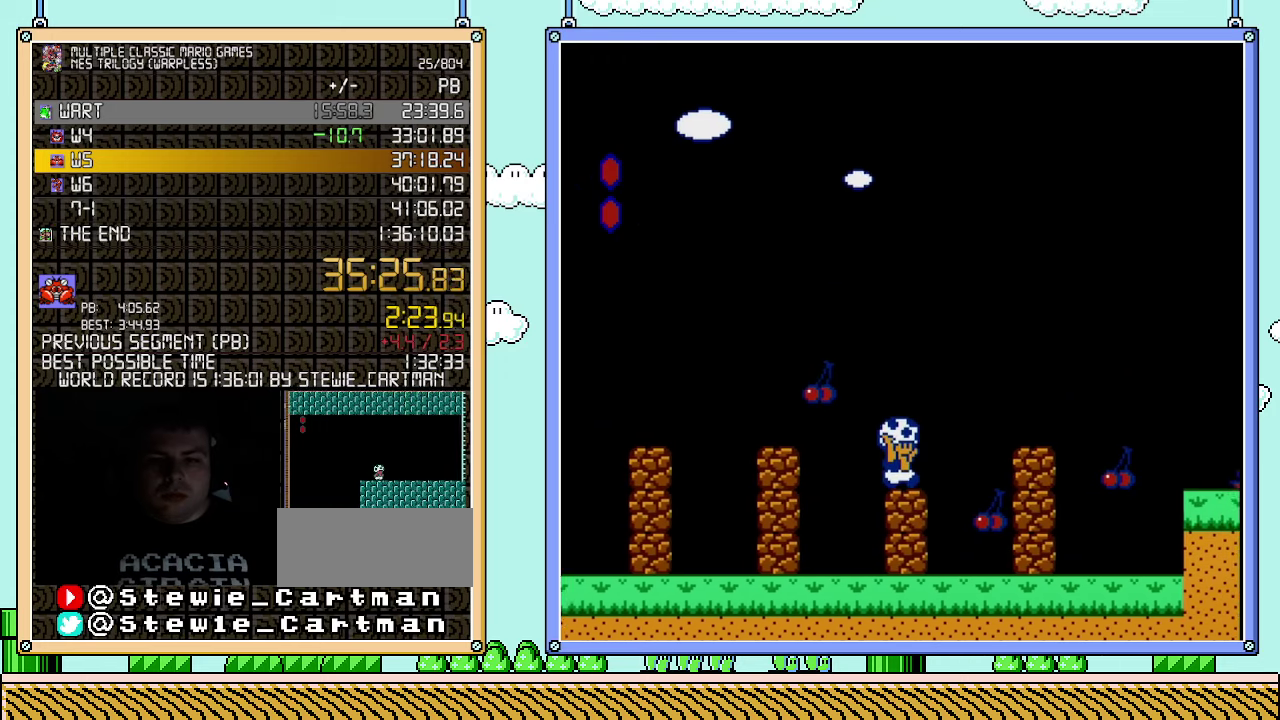
{"buttons": ["A", "B", "DPAD_RIGHT"], "events": [[183, "A", "down"]]}
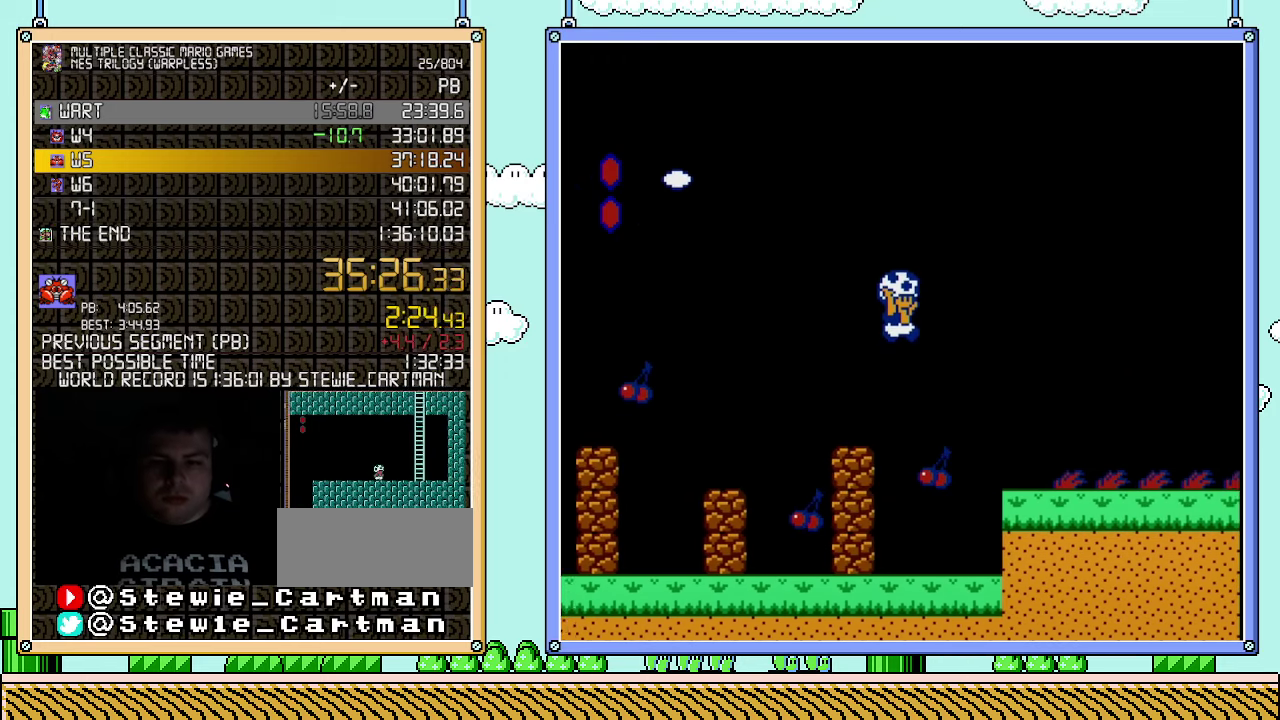
{"buttons": ["B", "DPAD_RIGHT"], "events": [[250, "A", "up"]]}
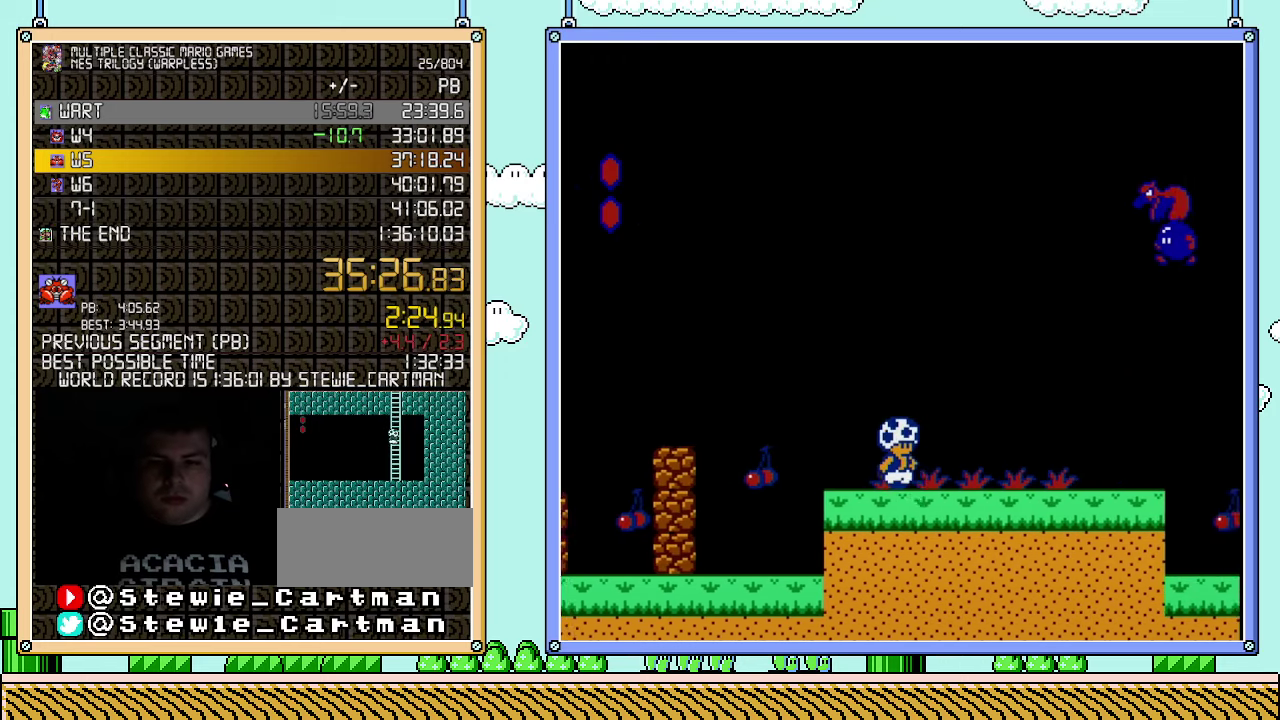
{"buttons": ["B", "DPAD_RIGHT"], "events": []}
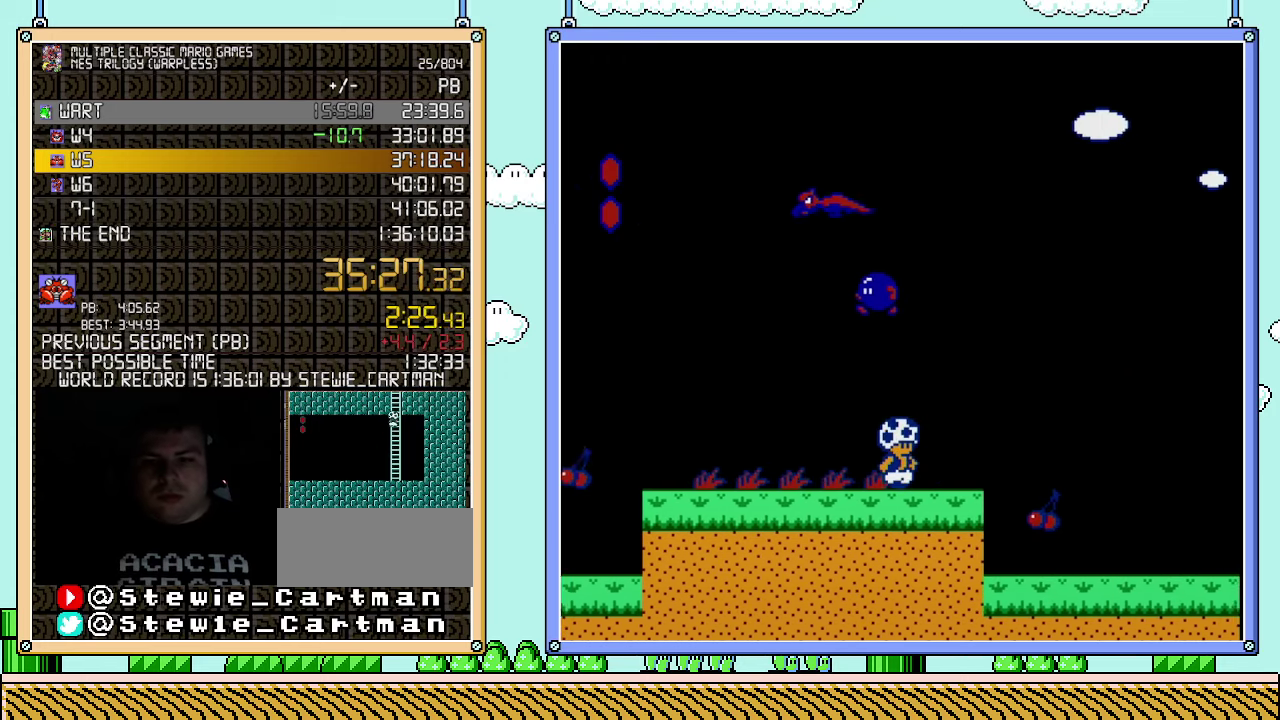
{"buttons": ["B", "DPAD_RIGHT"], "events": []}
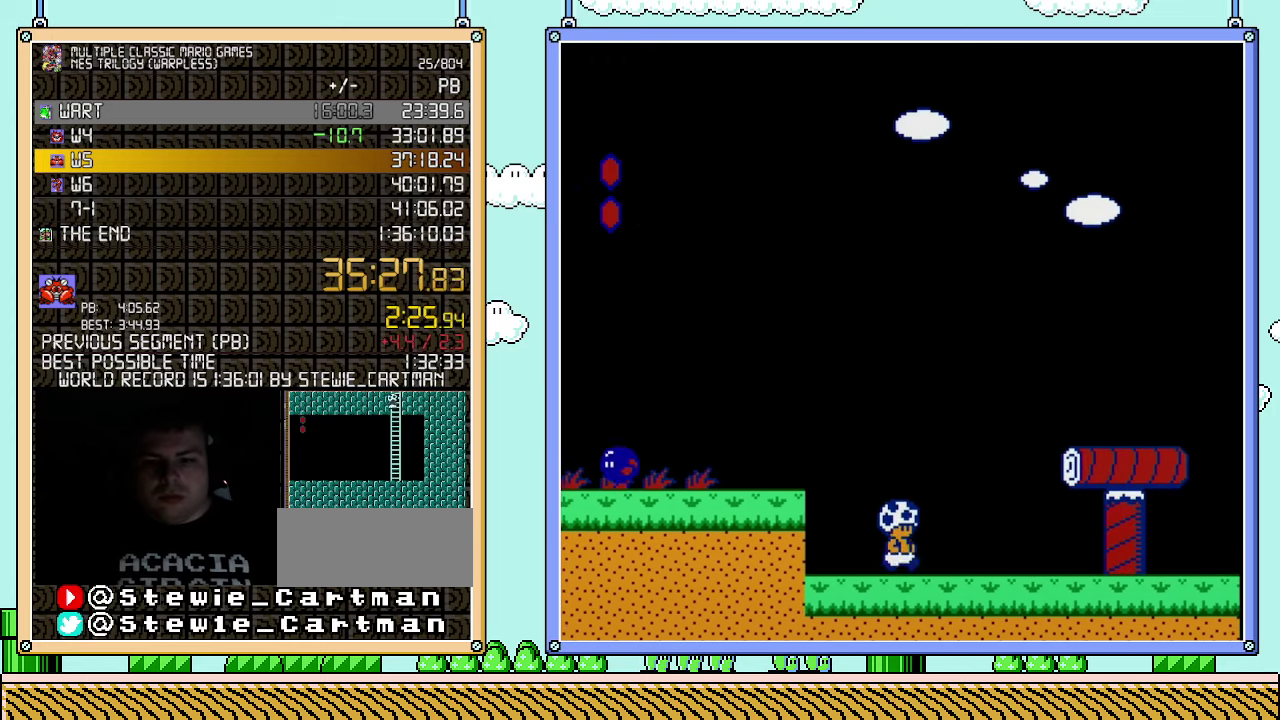
{"buttons": ["A", "B", "DPAD_RIGHT"], "events": [[150, "A", "down"]]}
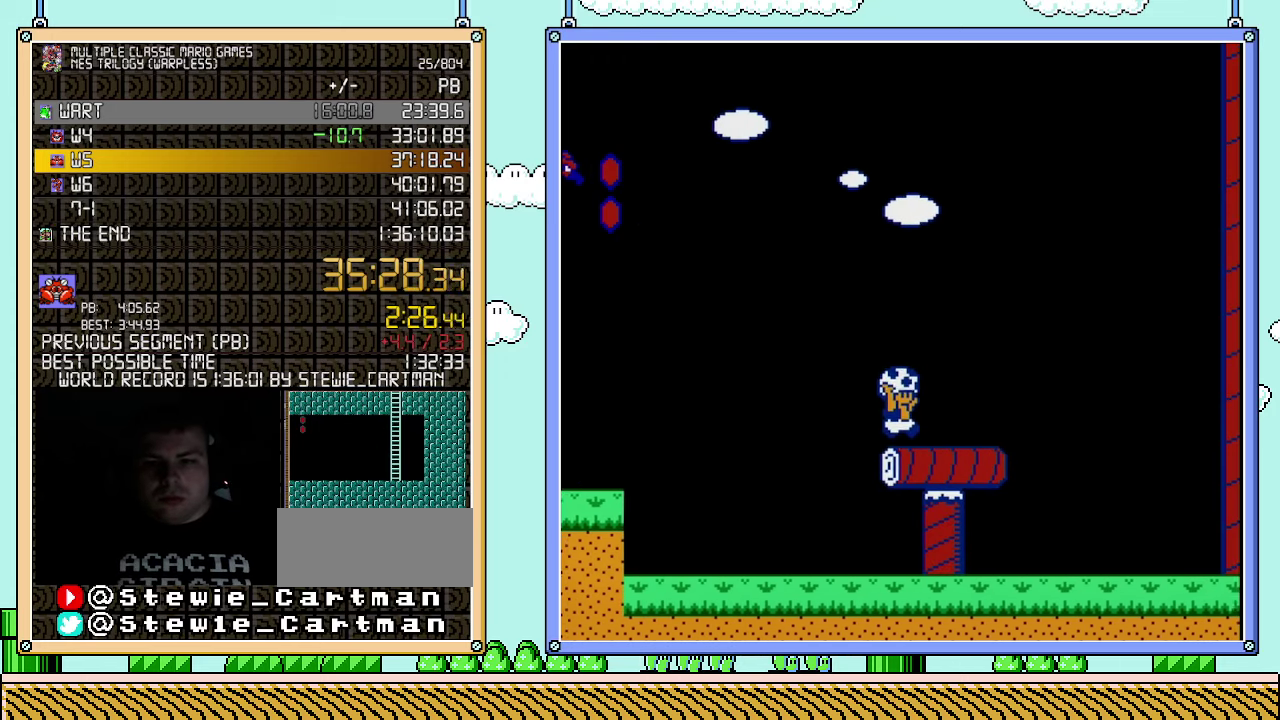
{"buttons": ["B", "DPAD_RIGHT"], "events": [[33, "A", "up"], [183, "A", "down"], [317, "A", "up"]]}
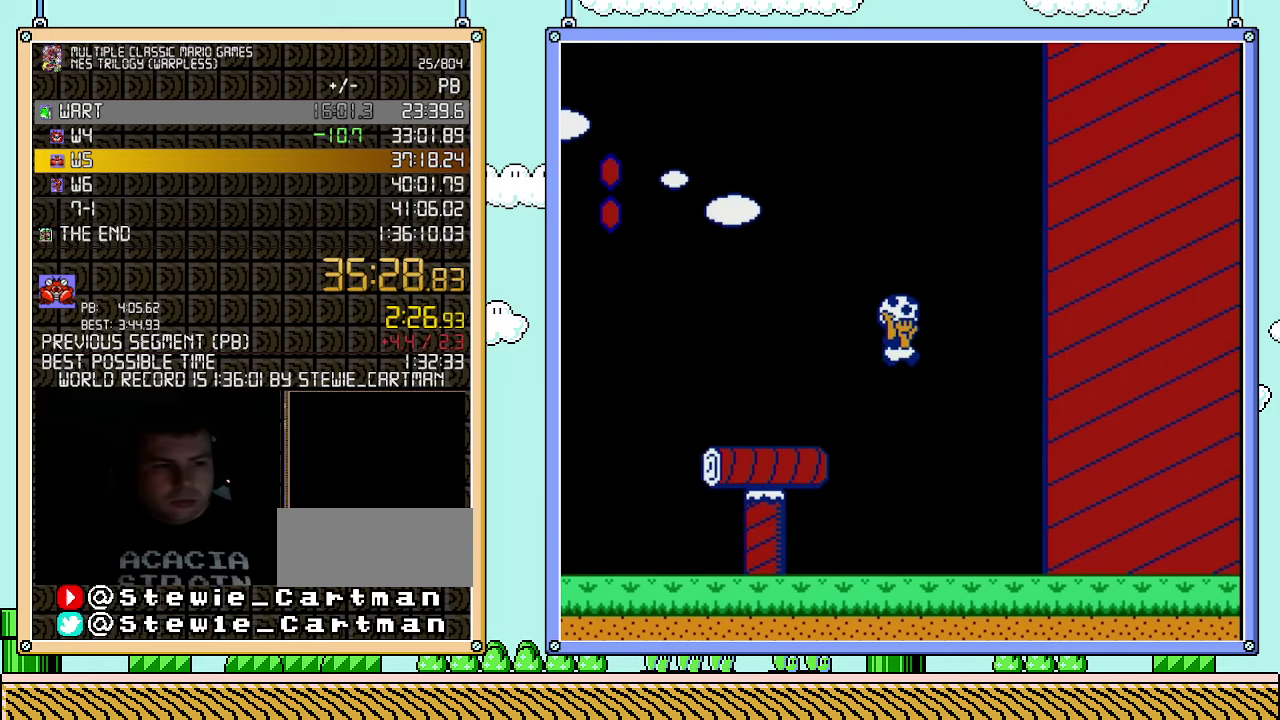
{"buttons": ["B", "DPAD_RIGHT"], "events": []}
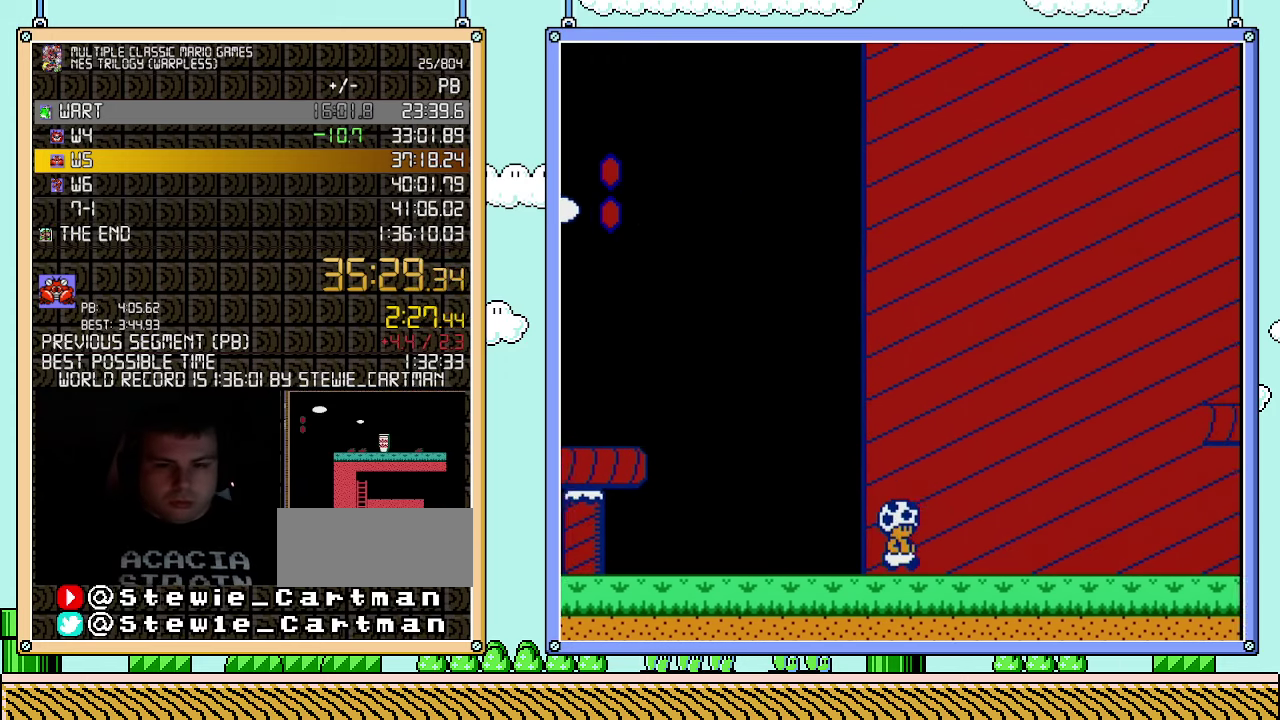
{"buttons": ["B", "DPAD_RIGHT"], "events": []}
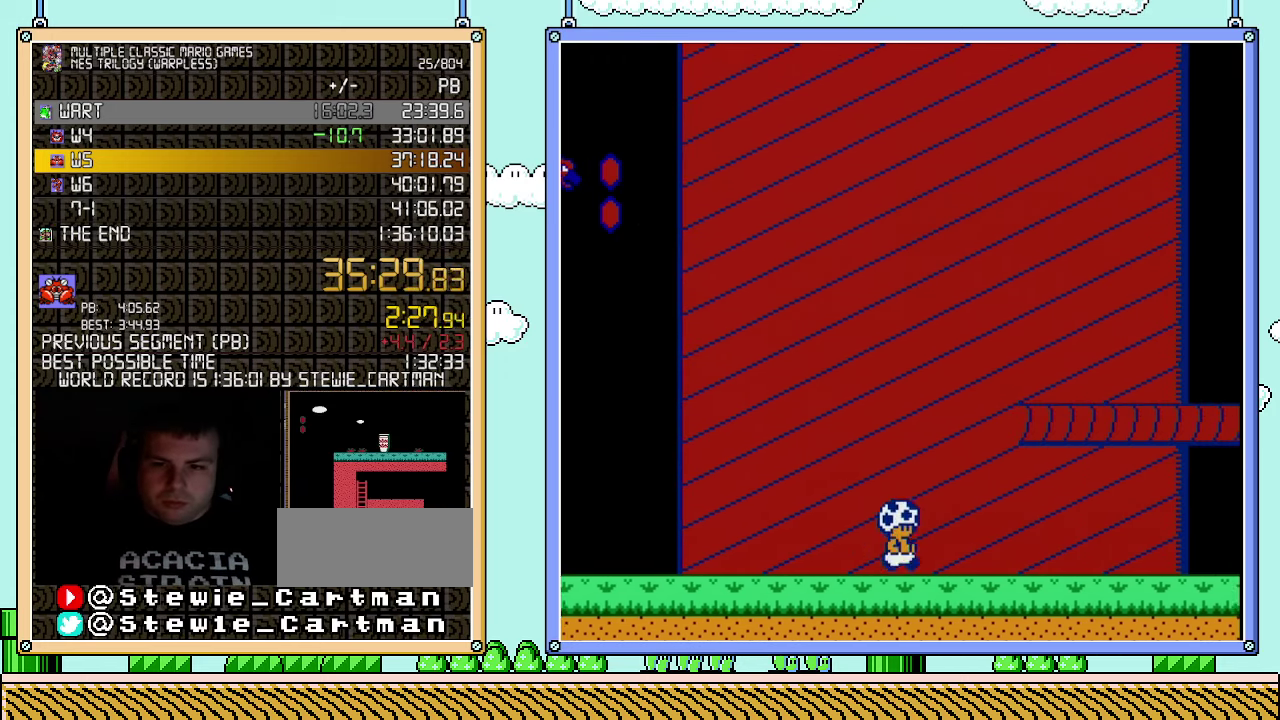
{"buttons": ["A", "B", "DPAD_RIGHT"], "events": [[467, "A", "down"]]}
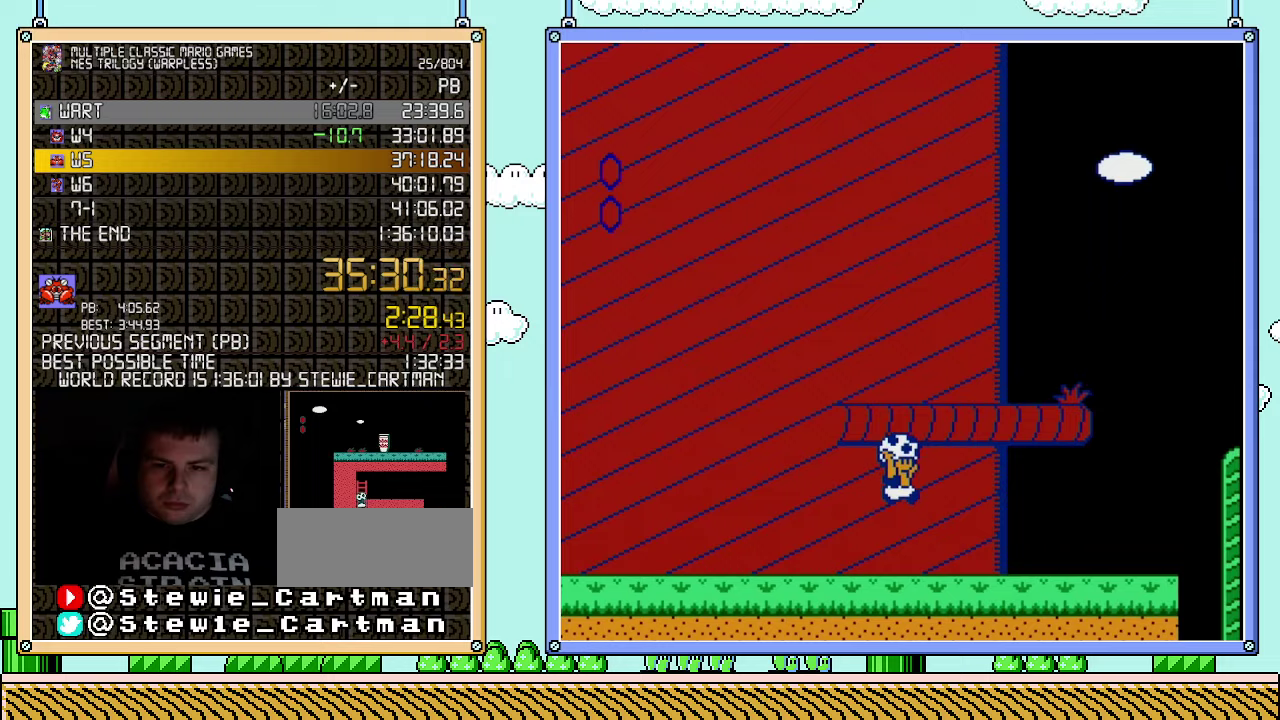
{"buttons": ["B", "DPAD_RIGHT"], "events": [[150, "A", "up"], [350, "A", "down"], [467, "A", "up"]]}
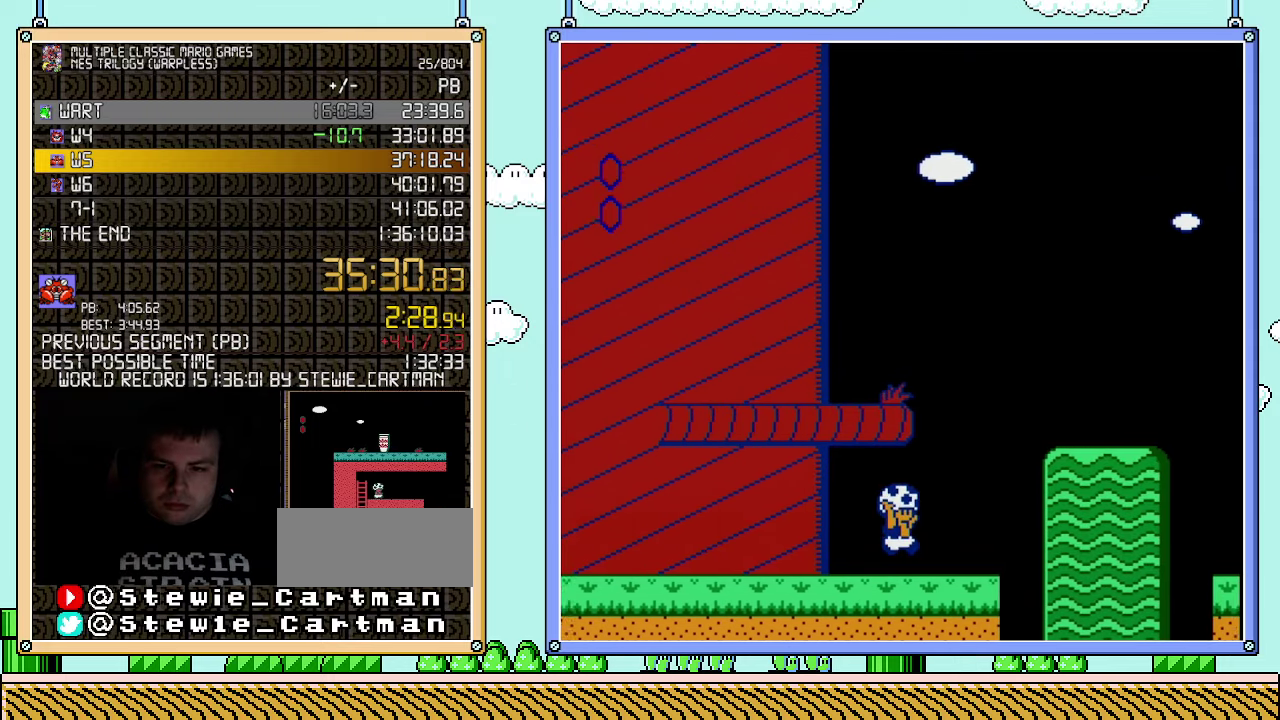
{"buttons": ["A", "B", "DPAD_RIGHT"], "events": [[217, "A", "down"]]}
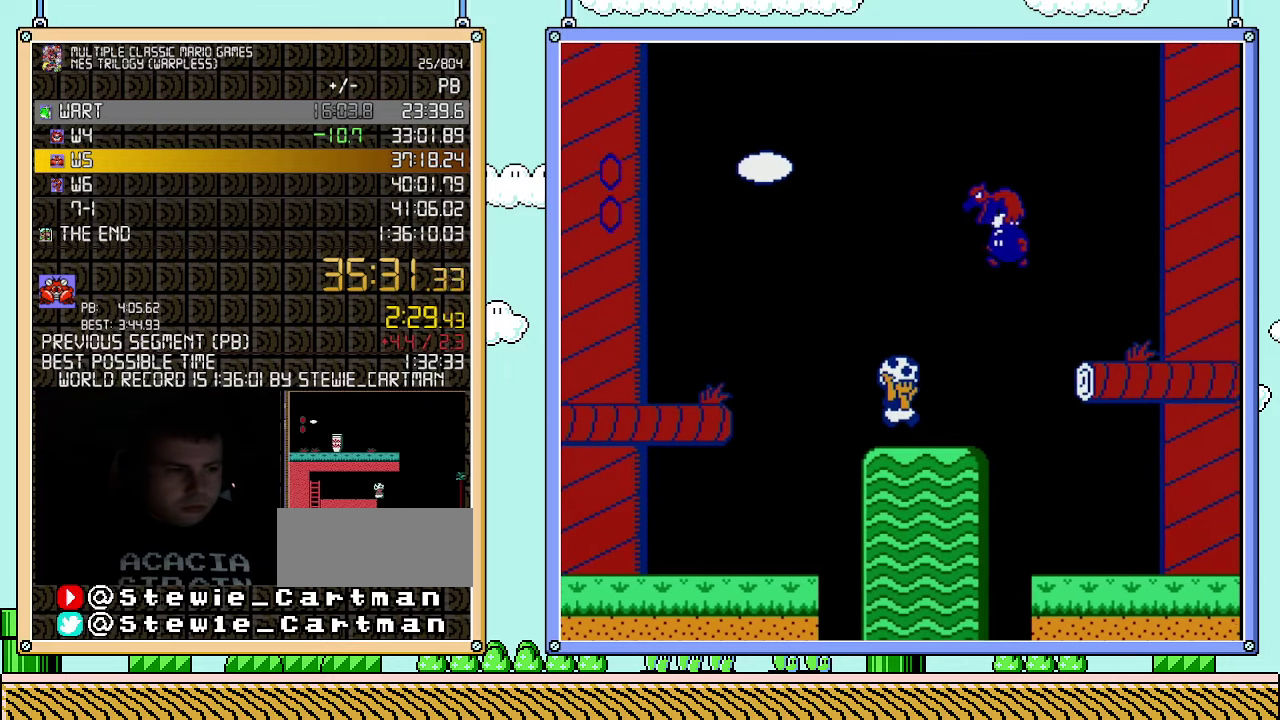
{"buttons": ["B", "DPAD_RIGHT"], "events": [[67, "A", "up"]]}
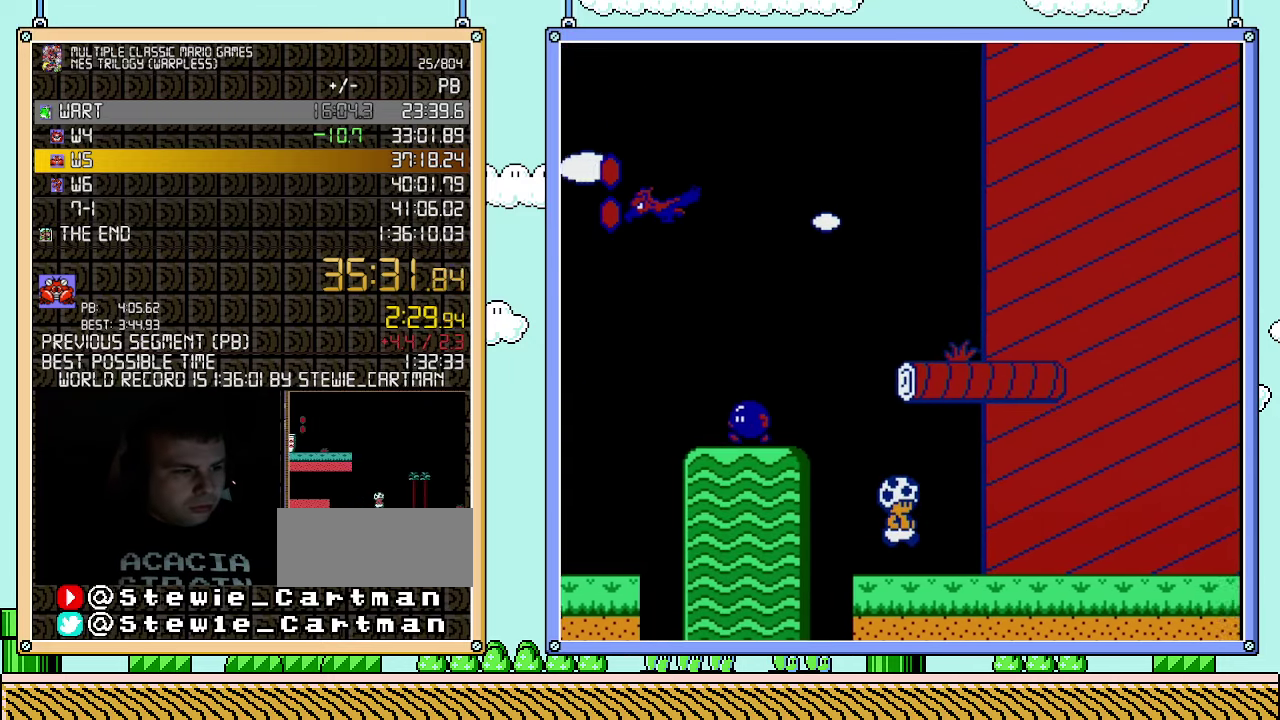
{"buttons": ["B", "DPAD_RIGHT"], "events": []}
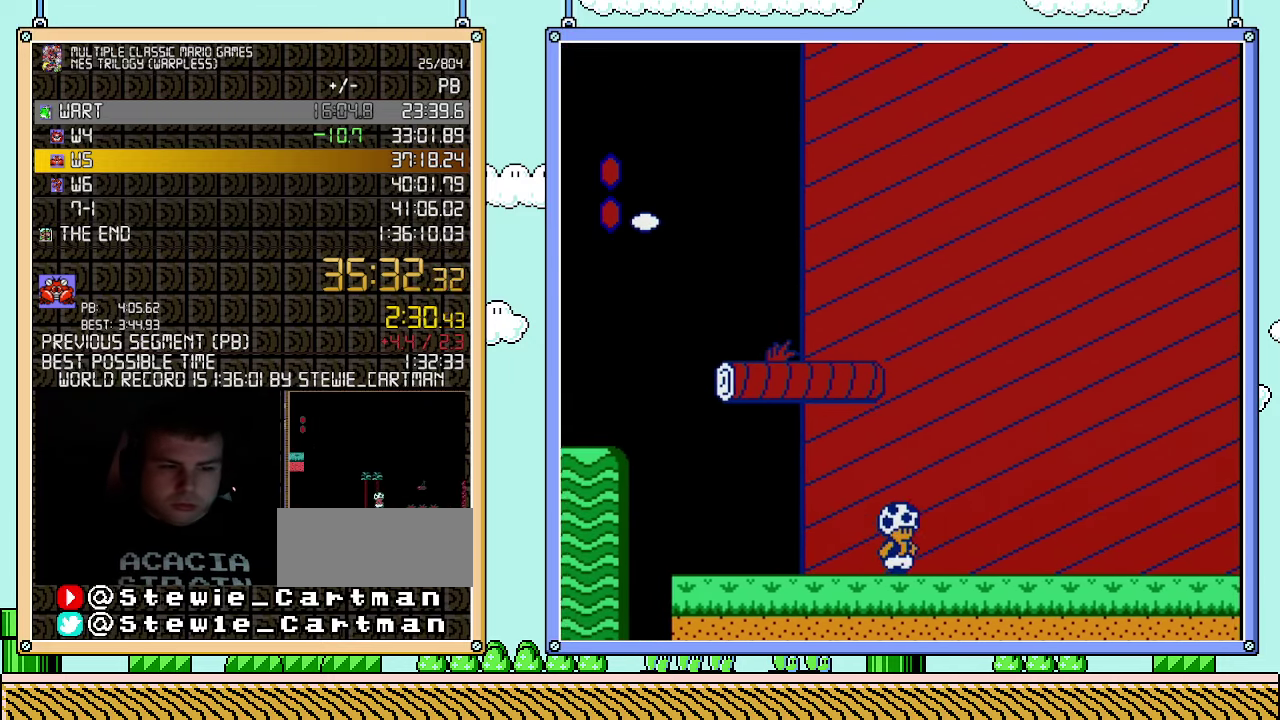
{"buttons": ["B", "DPAD_RIGHT"], "events": []}
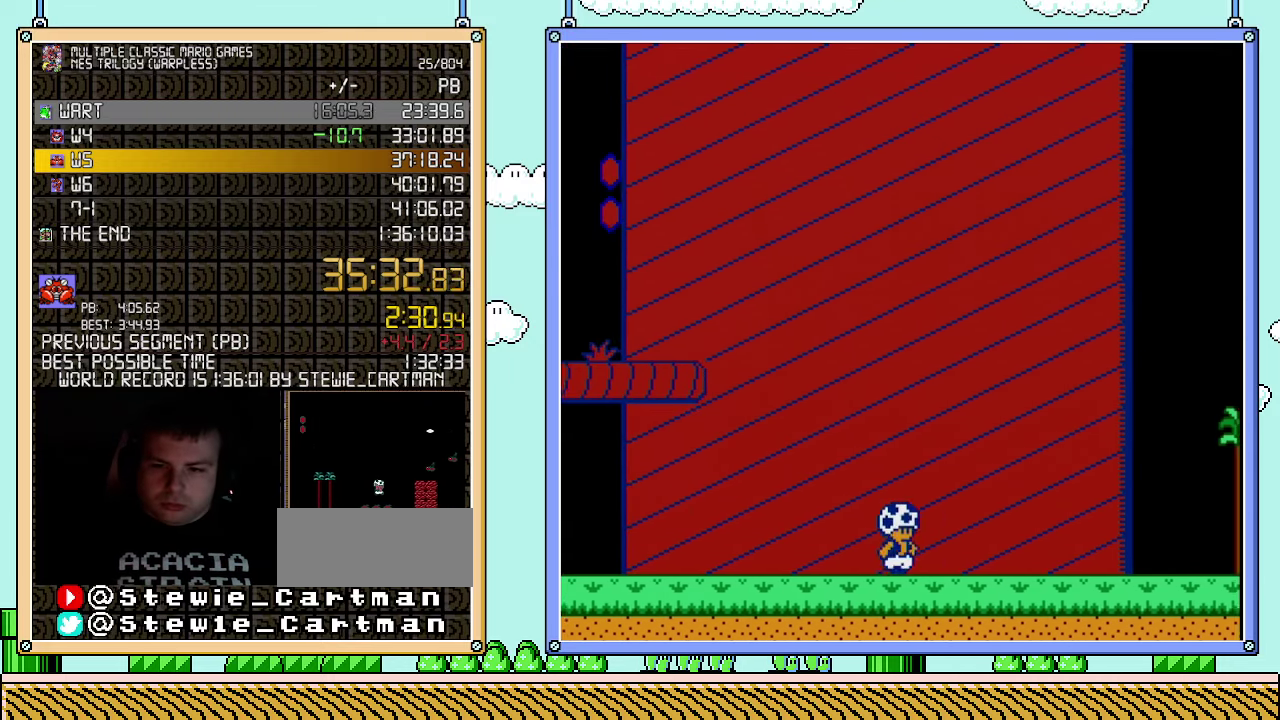
{"buttons": ["B", "DPAD_RIGHT"], "events": []}
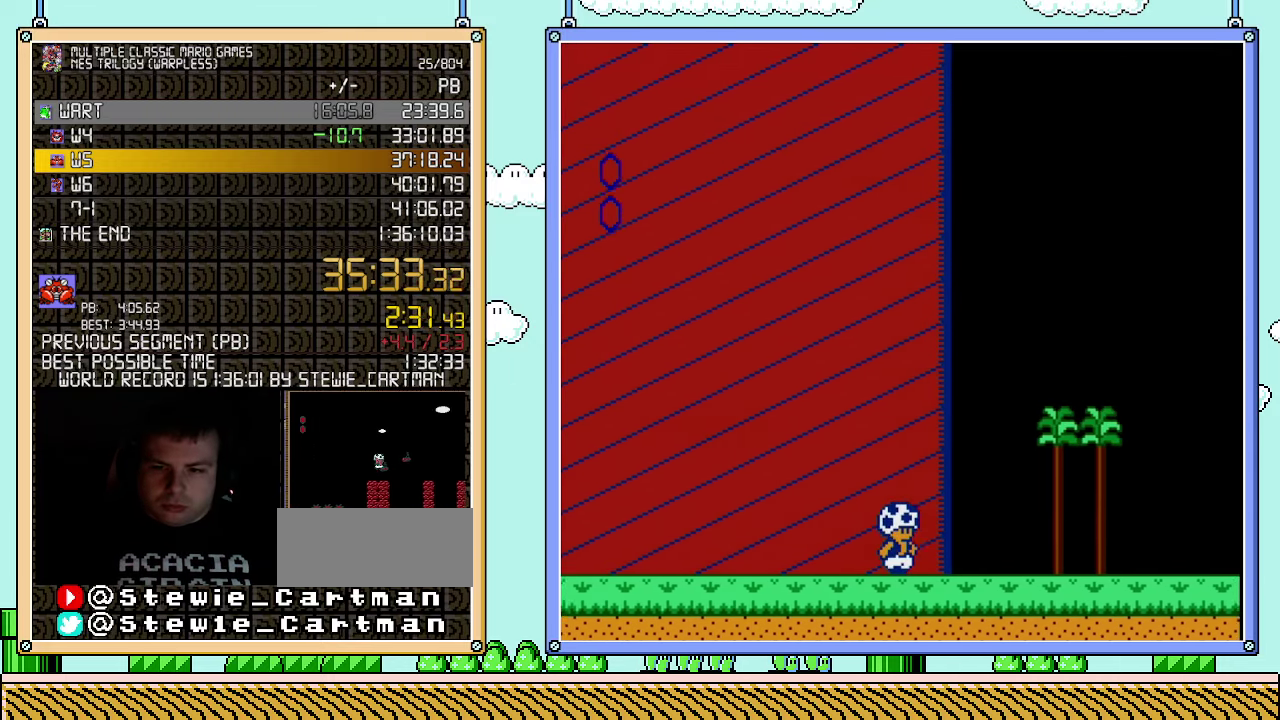
{"buttons": ["B", "DPAD_RIGHT"], "events": []}
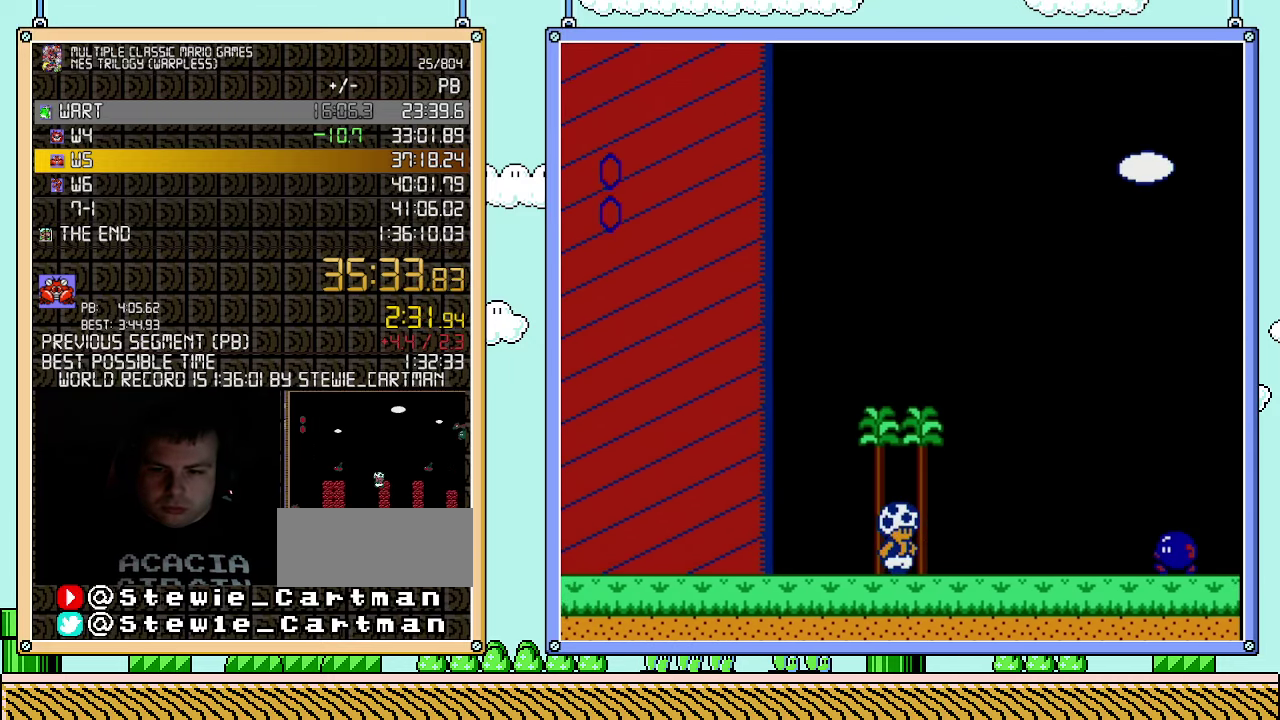
{"buttons": ["A", "B"], "events": [[317, "DPAD_LEFT", "down"], [317, "DPAD_RIGHT", "up"], [367, "DPAD_LEFT", "up"], [433, "A", "down"]]}
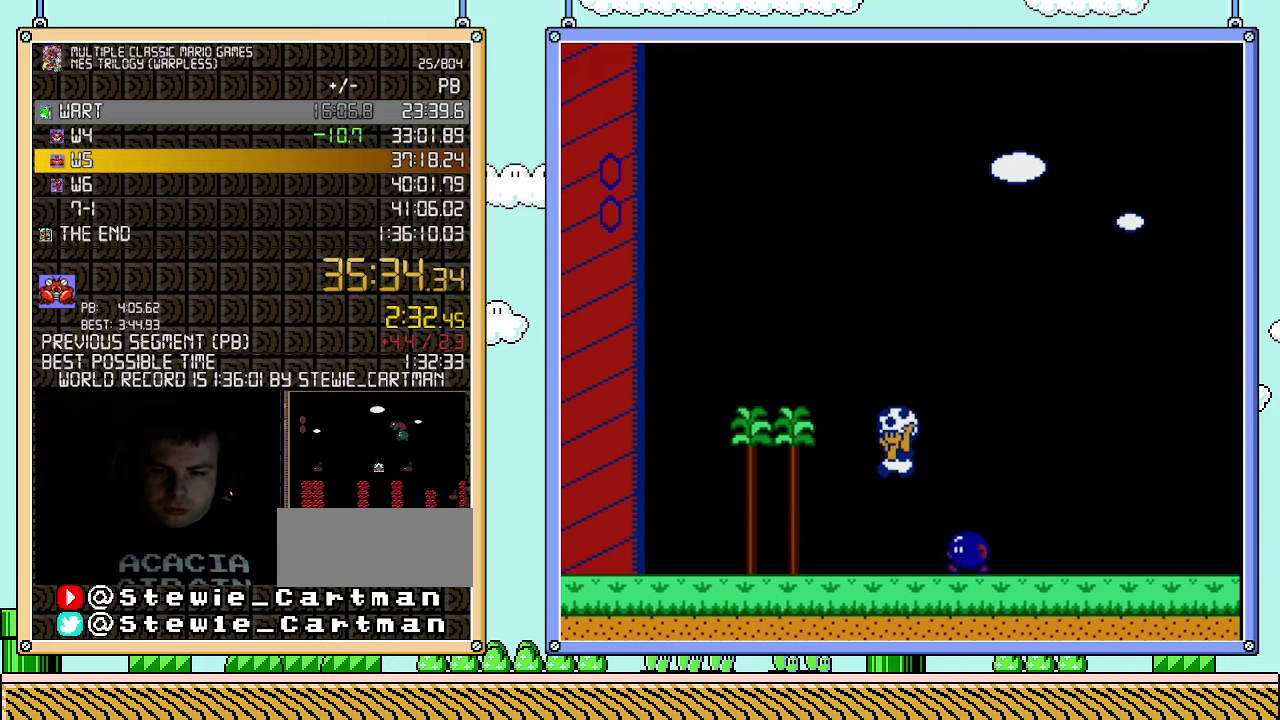
{"buttons": ["B"], "events": [[67, "A", "up"], [67, "B", "up"], [317, "DPAD_LEFT", "down"], [400, "B", "down"], [433, "DPAD_LEFT", "up"]]}